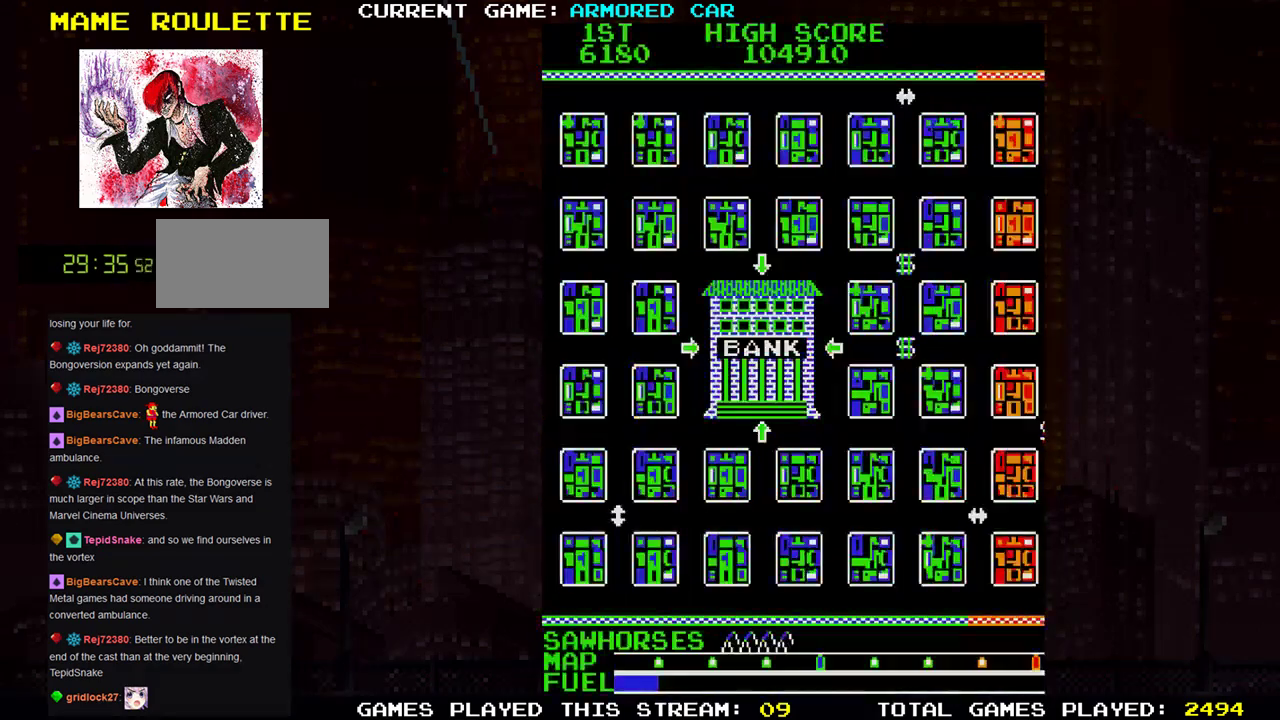
Gameplay with a controller (arcade stick); each line is a JSON object with the inputs held at the frame after it. "events" lists button and stick changes between this image and that frame as [ms after this image, input, new state], when the widget could be followed in between. Not read: L3 R3.
{"buttons": [], "left_stick": "center", "events": [[367, "TRIANGLE", "down"], [450, "TRIANGLE", "up"]]}
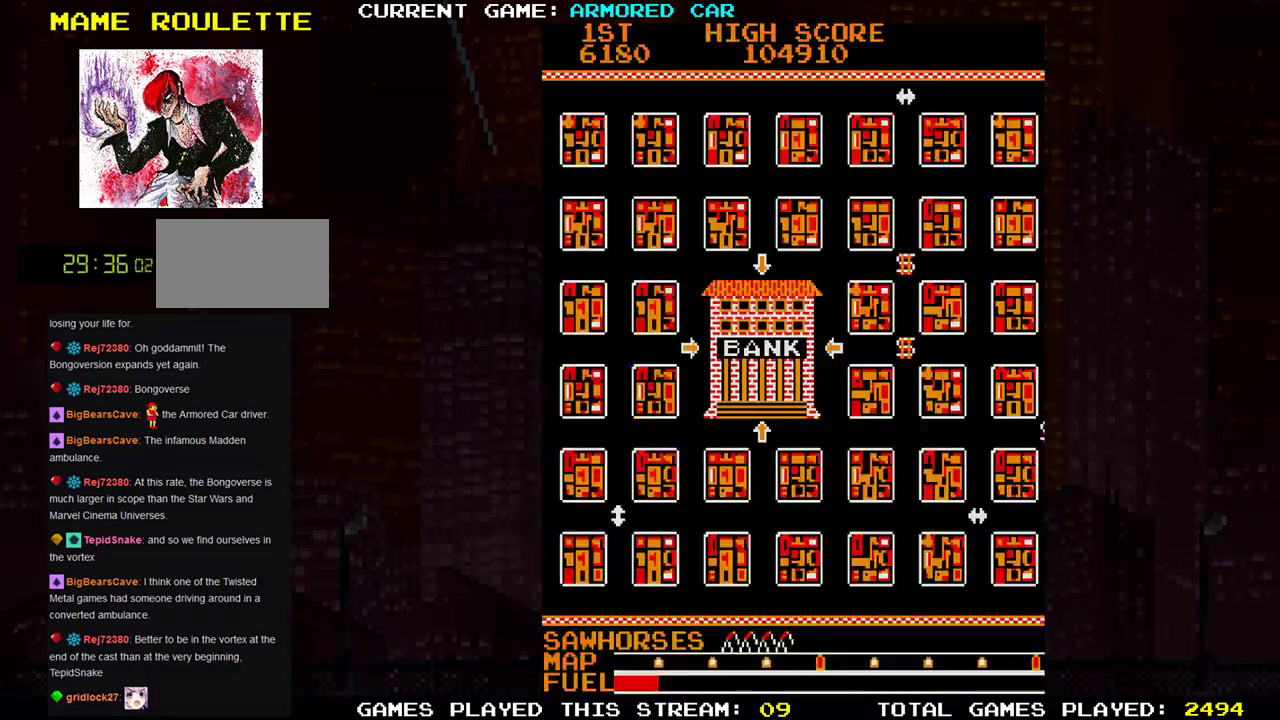
{"buttons": [], "left_stick": "center", "events": [[150, "TRIANGLE", "down"], [200, "TRIANGLE", "up"], [417, "TRIANGLE", "down"], [467, "TRIANGLE", "up"]]}
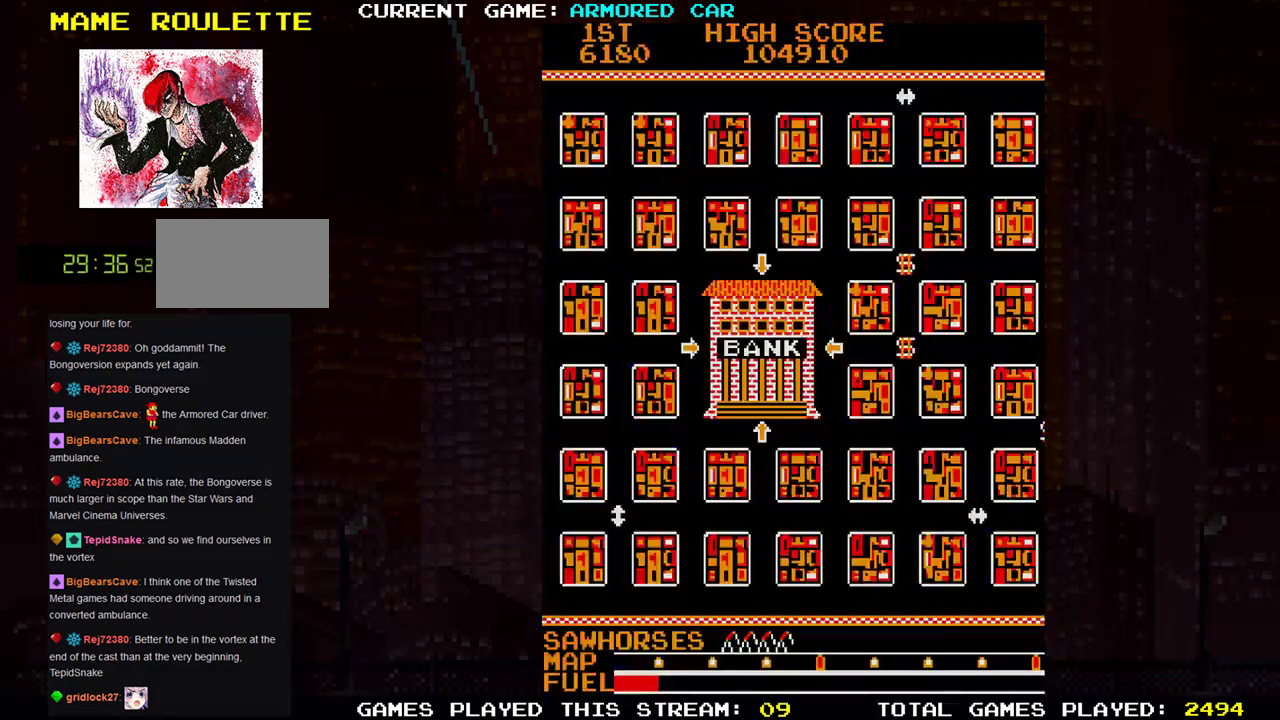
{"buttons": [], "left_stick": "center", "events": [[250, "TRIANGLE", "down"], [317, "TRIANGLE", "up"]]}
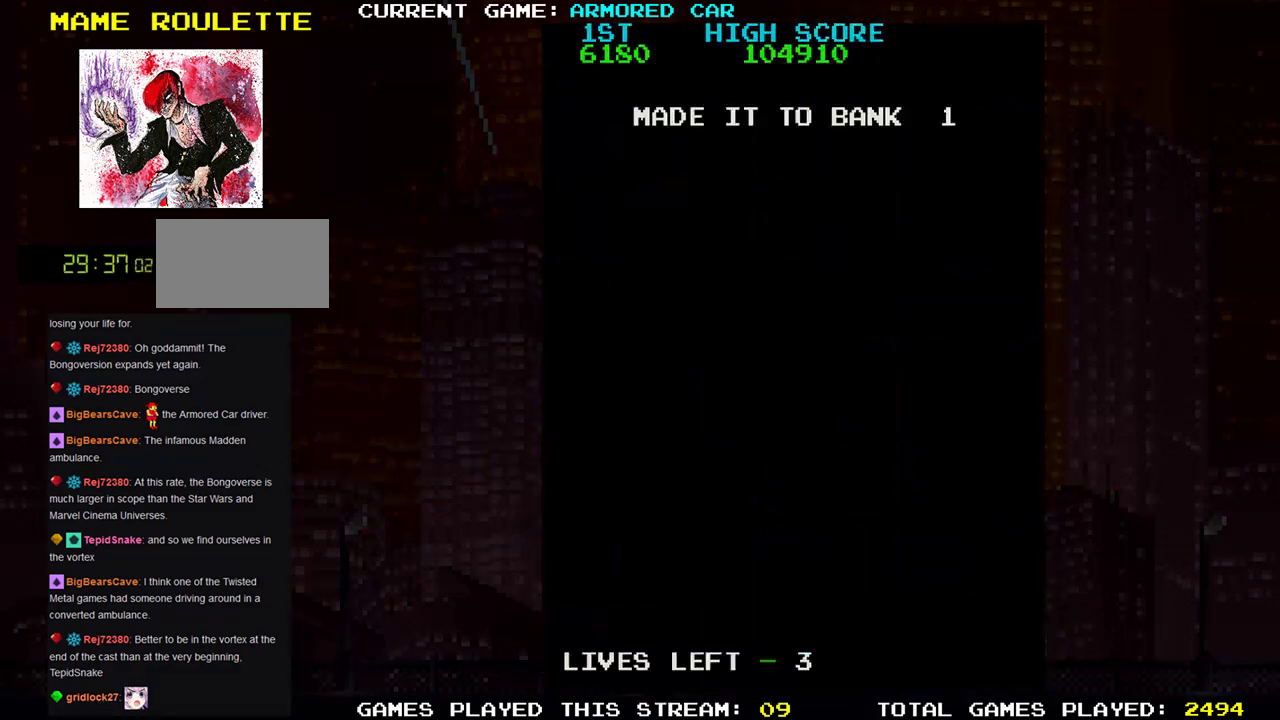
{"buttons": ["TRIANGLE"], "left_stick": "center", "events": [[34, "TRIANGLE", "down"], [84, "TRIANGLE", "up"], [350, "TRIANGLE", "down"]]}